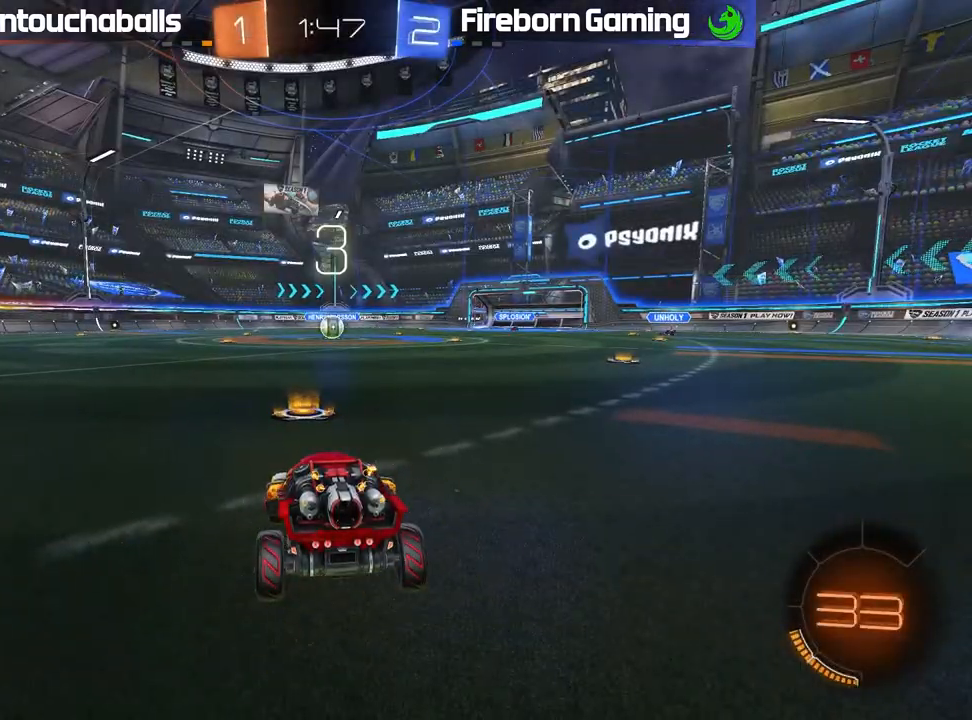
Gameplay with a controller (Xbox layout); each line is a JSON object with the inputs held at the frame after it. "events" lists button and stick changes between this image and that frame as [ms after this image, input, new state], when the widget could be followed in between. Not read: right_stick.
{"buttons": ["R1", "DPAD_UP"], "left_stick": "center", "events": [[17, "R1", "down"], [417, "DPAD_UP", "down"]]}
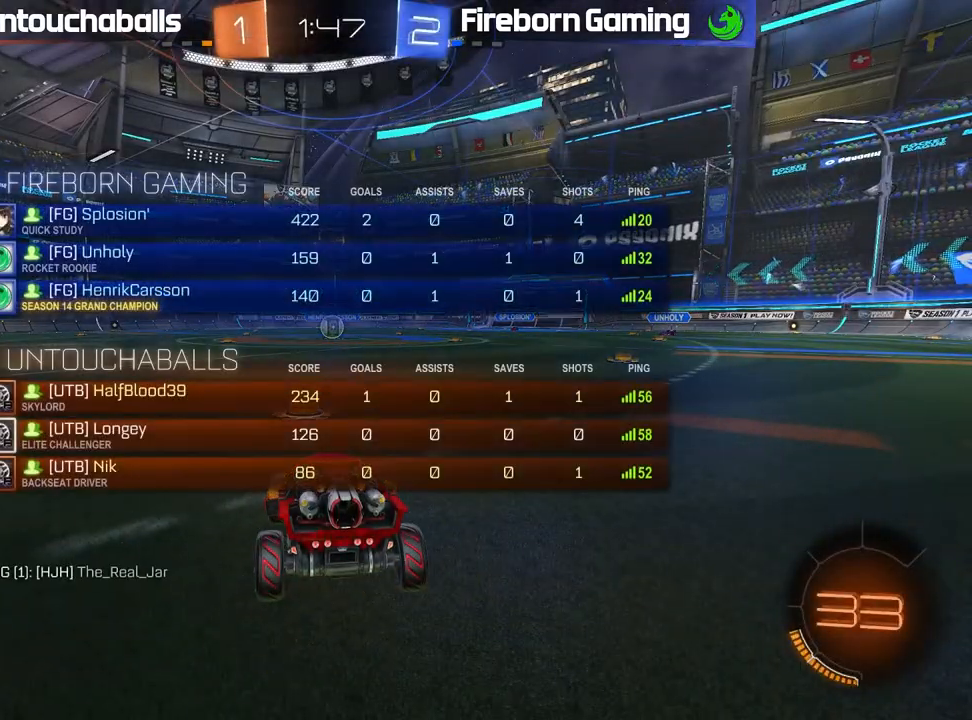
{"buttons": ["L2", "R1", "R3"], "left_stick": "center", "events": [[17, "DPAD_UP", "up"], [133, "DPAD_RIGHT", "down"], [217, "DPAD_RIGHT", "up"], [383, "L2", "down"], [467, "R3", "down"]]}
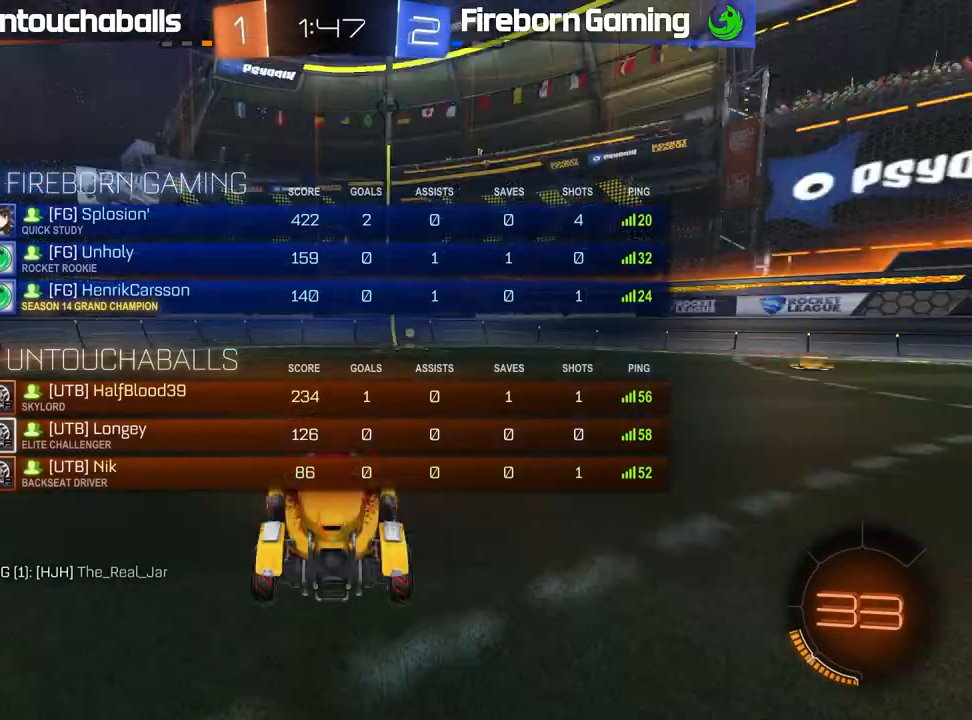
{"buttons": ["L2"], "left_stick": "center", "events": [[50, "R3", "up"], [117, "R3", "down"], [167, "R3", "up"], [283, "L2", "up"], [317, "R1", "up"], [450, "L2", "down"]]}
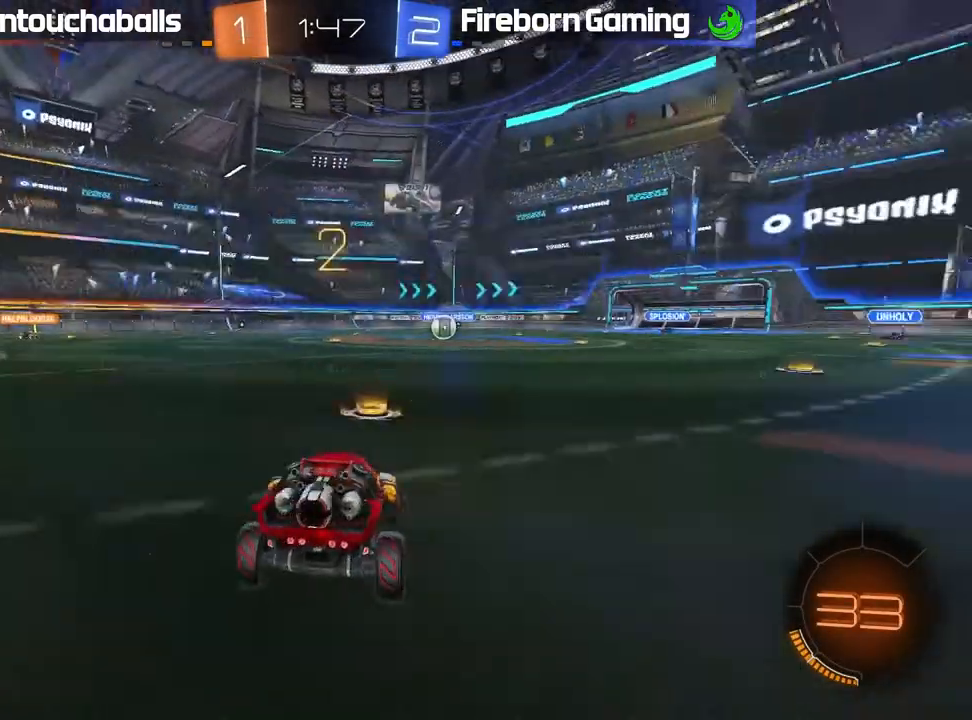
{"buttons": ["L2", "R1"], "left_stick": "center", "events": [[67, "R1", "down"]]}
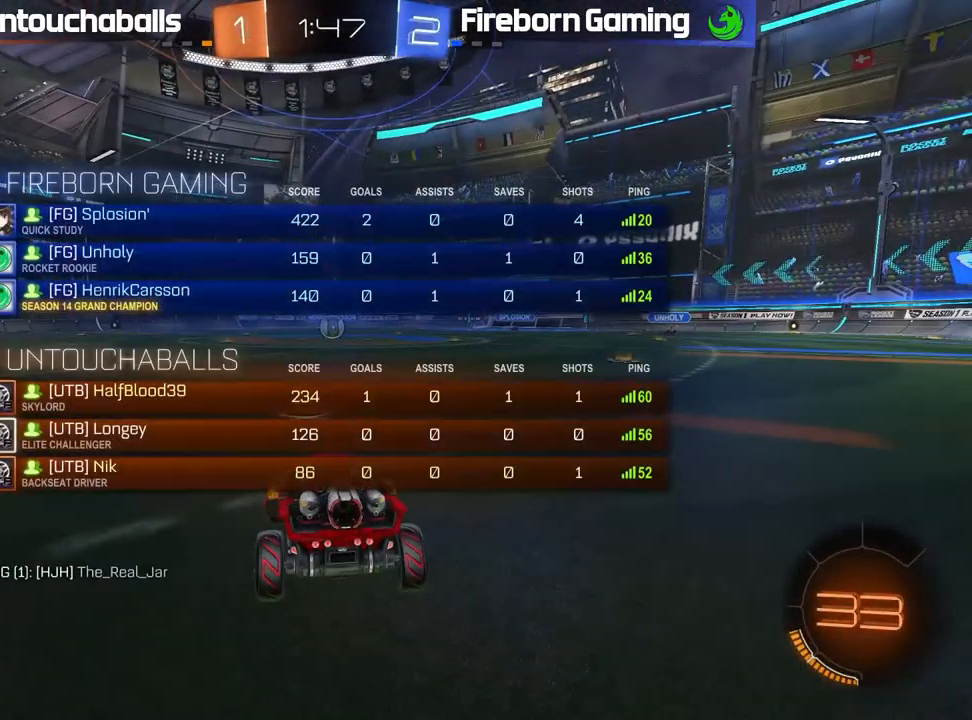
{"buttons": ["L2", "R1"], "left_stick": "center", "events": []}
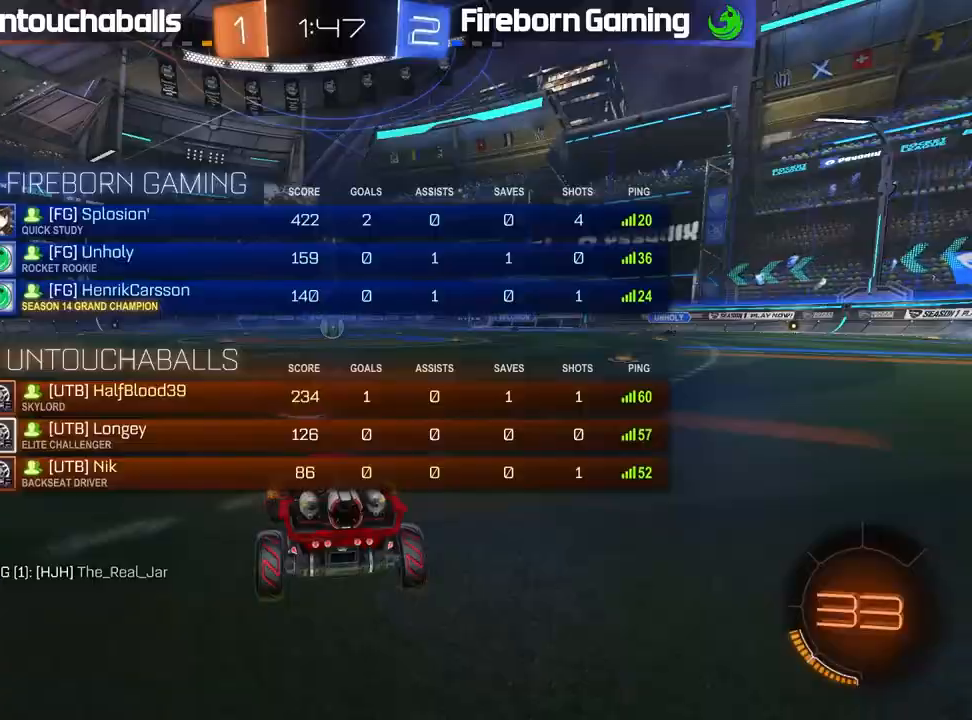
{"buttons": ["R2"], "left_stick": "right", "events": [[83, "R1", "up"], [150, "L2", "up"], [200, "R2", "down"], [200, "left_stick", "right"], [300, "left_stick", "center"], [450, "left_stick", "right"]]}
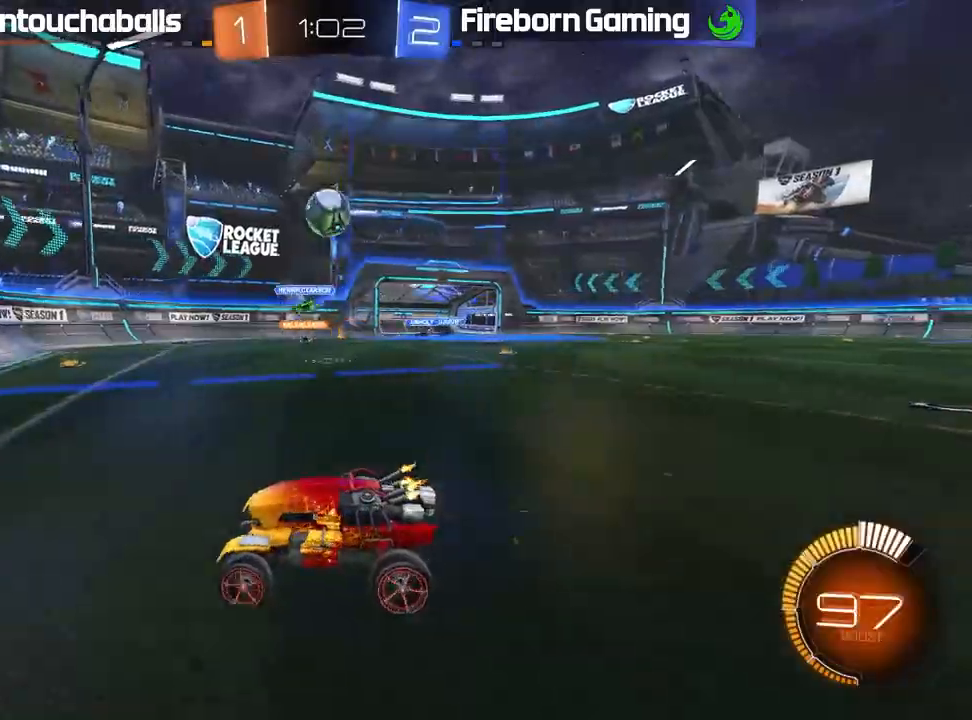
{"buttons": ["B", "R2"], "left_stick": "left", "events": [[17, "left_stick", "center"], [117, "left_stick", "right"], [200, "R2", "up"], [217, "left_stick", "center"], [267, "R2", "down"], [317, "left_stick", "right"], [367, "left_stick", "center"], [433, "left_stick", "left"], [483, "B", "down"]]}
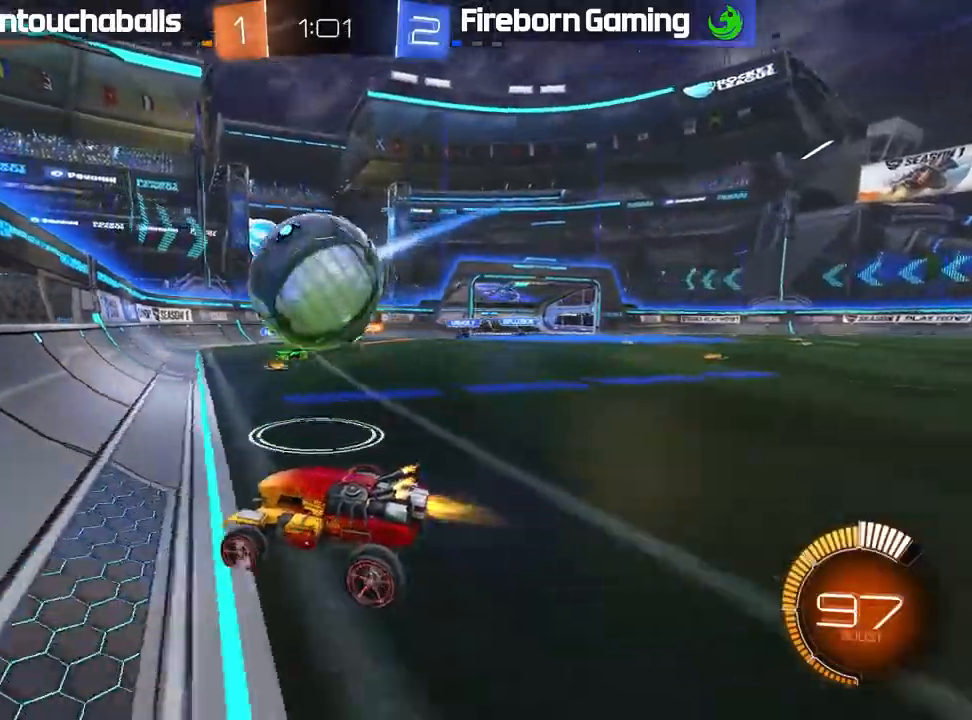
{"buttons": ["R2"], "left_stick": "center", "events": [[17, "left_stick", "right"], [250, "left_stick", "center"], [283, "B", "up"]]}
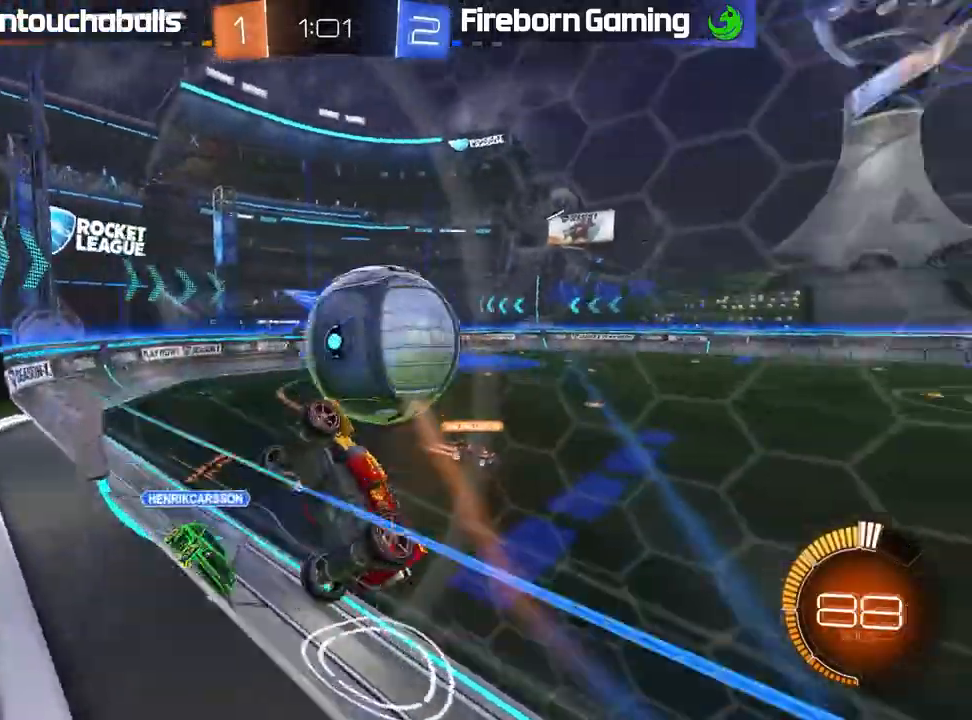
{"buttons": ["B", "L1", "R2"], "left_stick": "left", "events": [[33, "R2", "up"], [67, "left_stick", "right"], [83, "L2", "down"], [100, "A", "down"], [117, "R2", "down"], [233, "A", "up"], [300, "L2", "up"], [300, "R2", "up"], [400, "R2", "down"], [433, "B", "down"], [433, "left_stick", "down"], [483, "L1", "down"], [483, "left_stick", "left"]]}
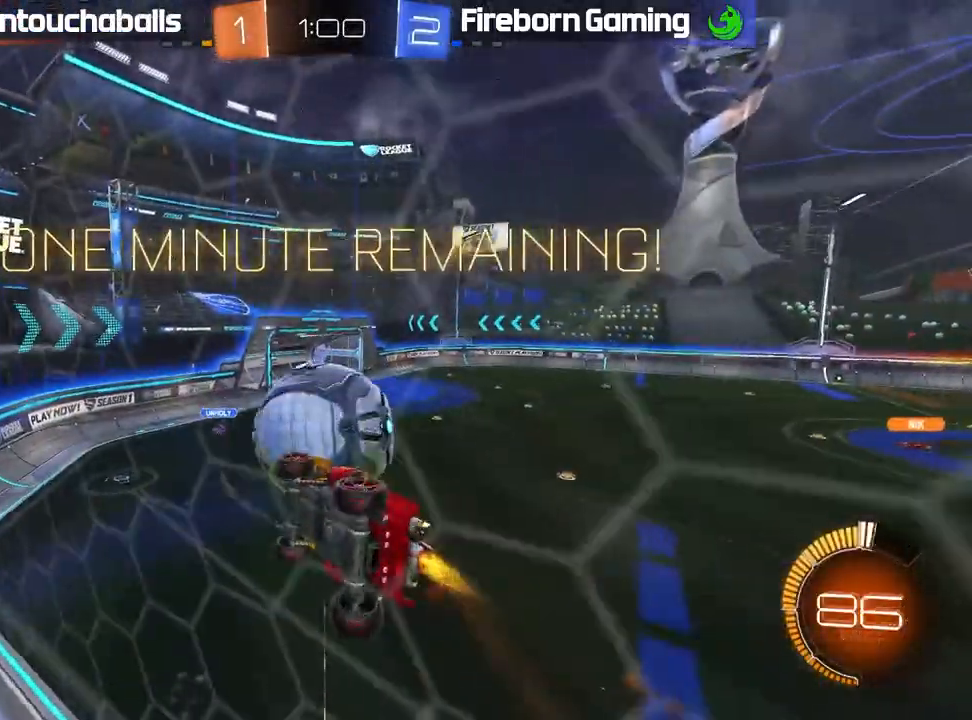
{"buttons": ["A", "B", "L1", "R2", "L3"], "left_stick": "up-left", "events": [[150, "left_stick", "center"], [167, "L1", "up"], [250, "left_stick", "right"], [300, "A", "down"], [300, "L1", "down"], [317, "L3", "down"], [317, "left_stick", "up"], [467, "left_stick", "up-left"]]}
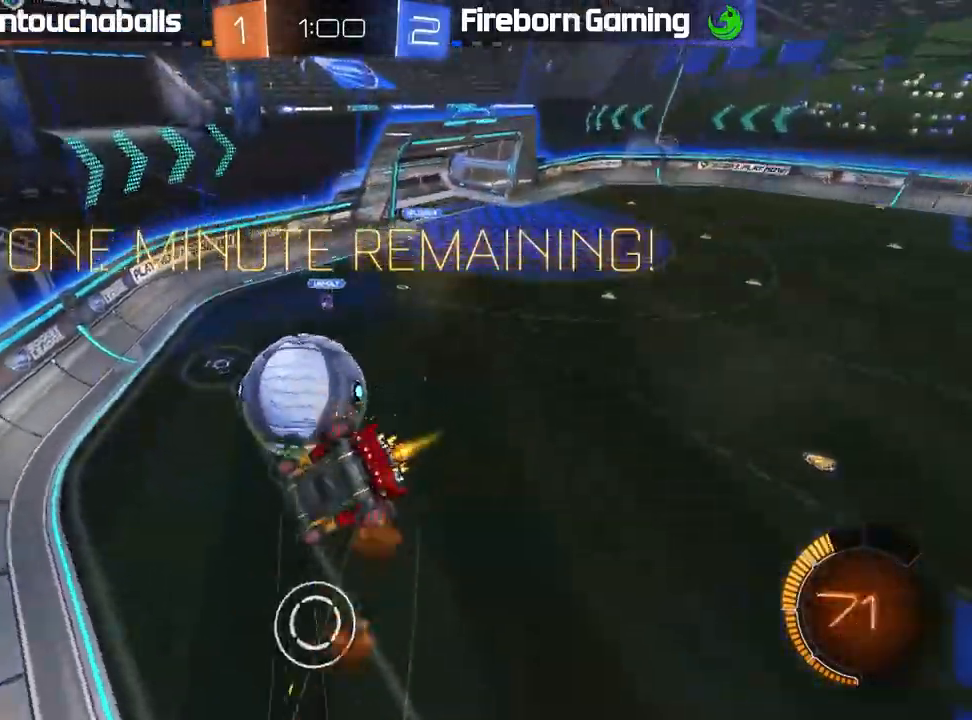
{"buttons": [], "left_stick": "left", "events": [[67, "A", "up"], [67, "L3", "up"], [67, "left_stick", "up"], [183, "R2", "up"], [200, "B", "up"], [233, "left_stick", "up-left"], [283, "L1", "up"], [483, "left_stick", "left"]]}
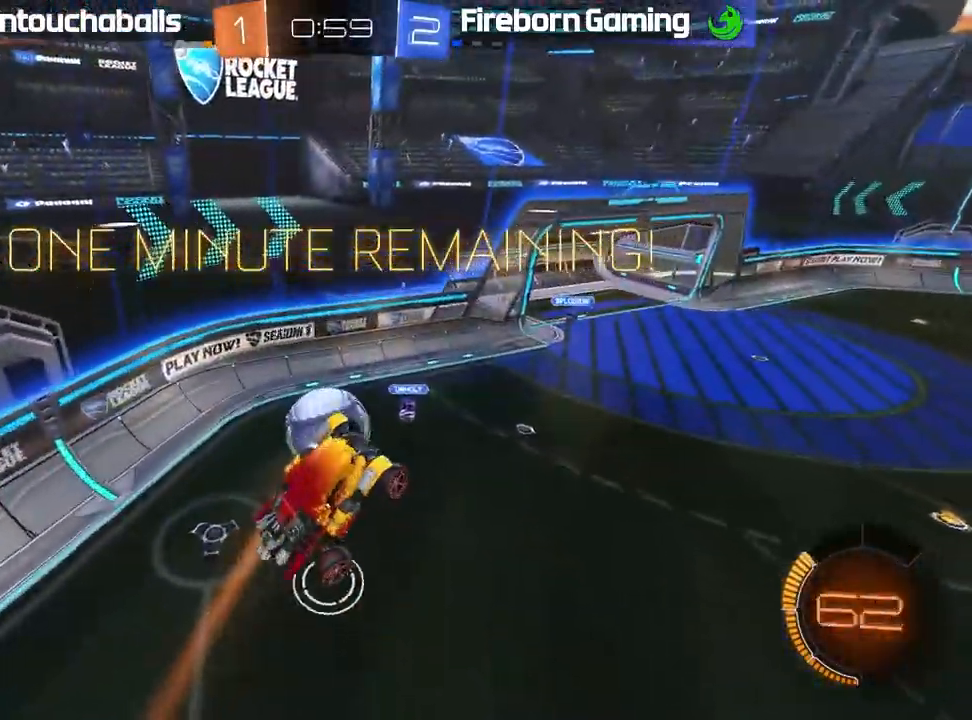
{"buttons": ["R2"], "left_stick": "center"}
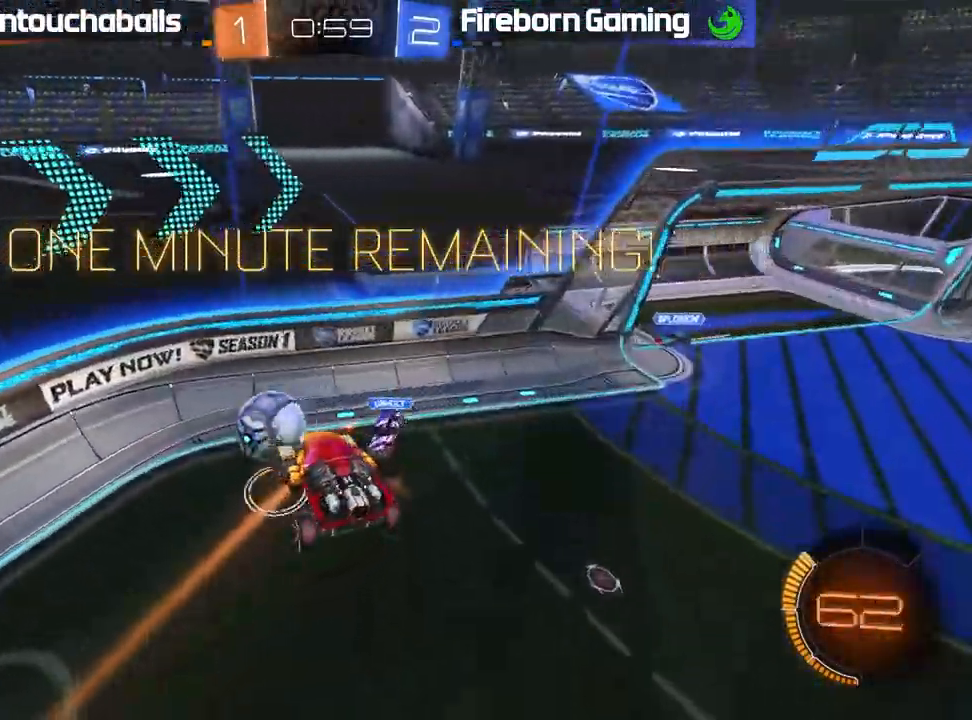
{"buttons": ["R2"], "left_stick": "left", "events": [[233, "left_stick", "left"], [267, "L1", "down"], [383, "L1", "up"]]}
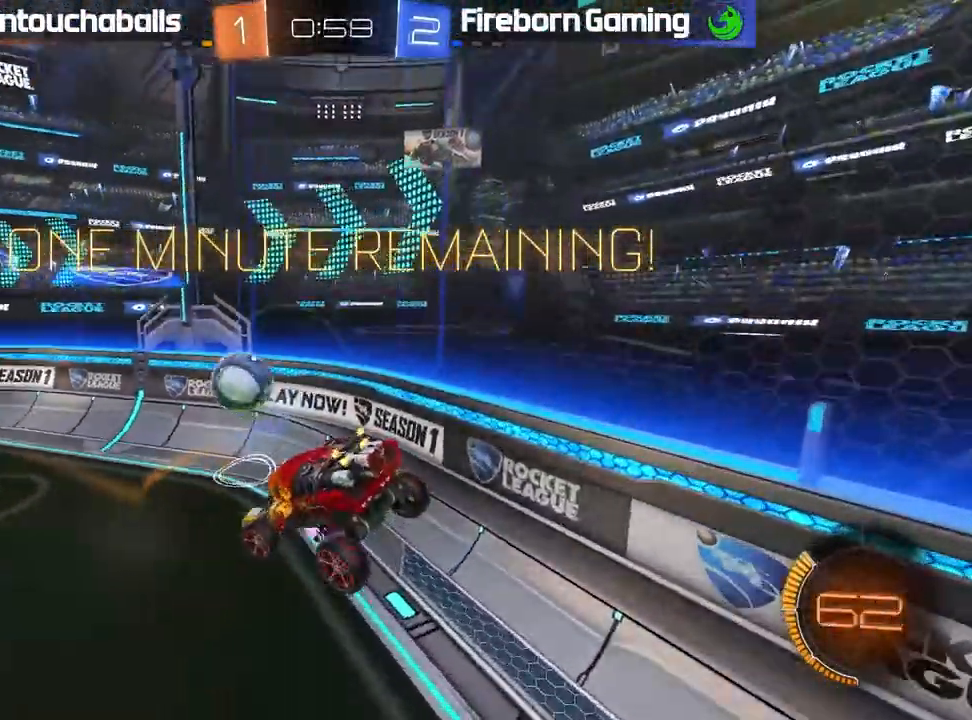
{"buttons": ["B", "R2"], "left_stick": "right", "events": [[200, "B", "down"], [283, "left_stick", "center"], [417, "left_stick", "right"]]}
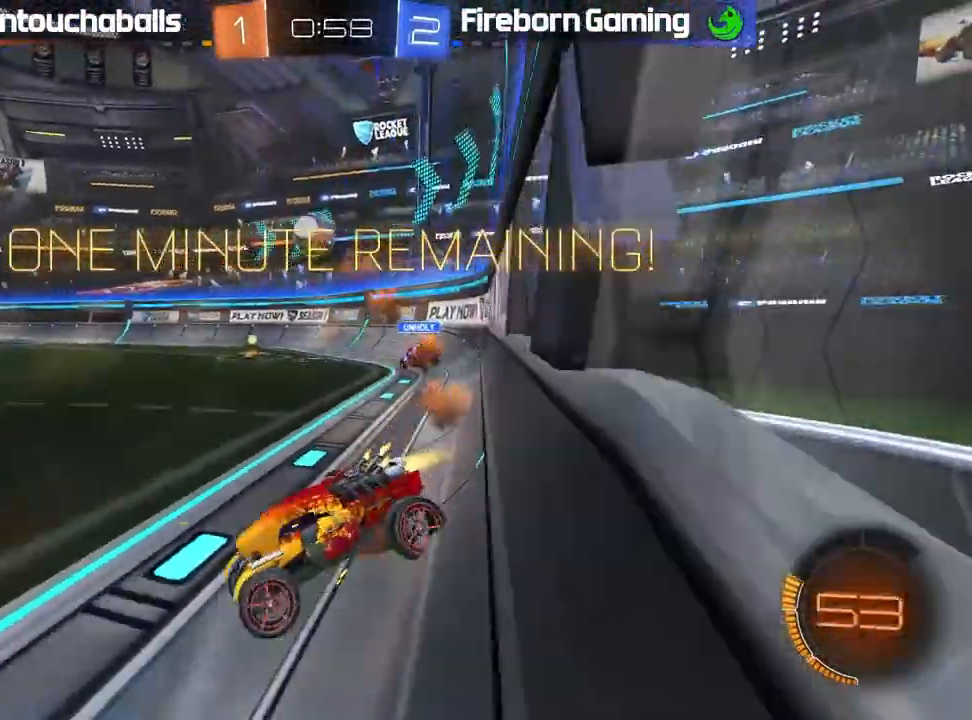
{"buttons": ["B", "R2"], "left_stick": "right", "events": [[150, "left_stick", "center"], [217, "left_stick", "right"]]}
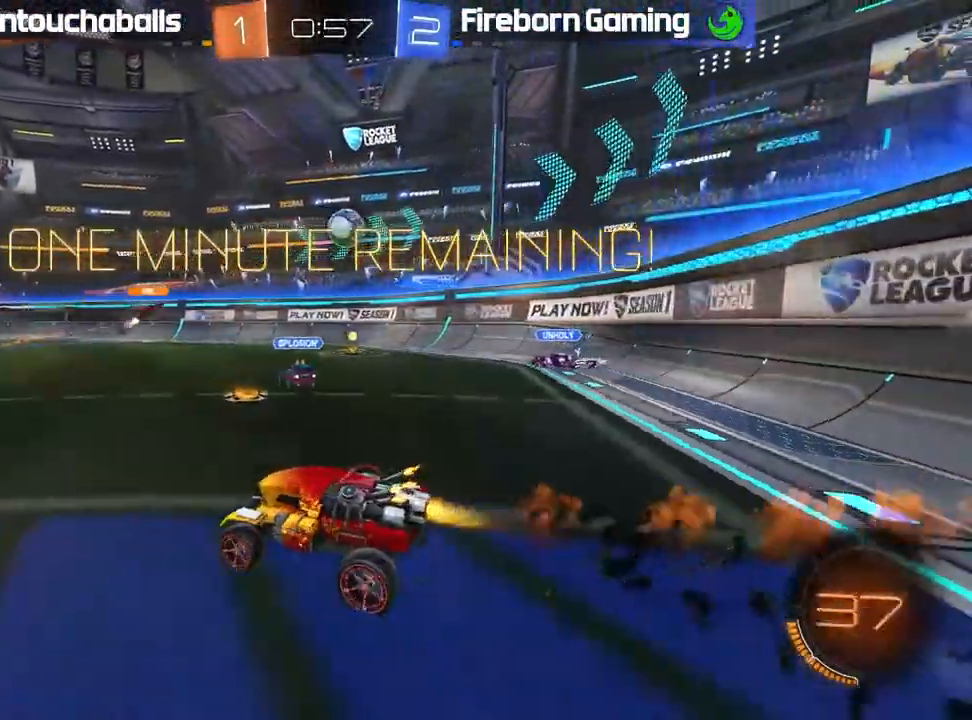
{"buttons": ["A", "B", "L1", "R2"], "left_stick": "up", "events": [[33, "left_stick", "left"], [150, "left_stick", "center"], [217, "left_stick", "right"], [450, "A", "down"], [450, "left_stick", "up"], [467, "L1", "down"]]}
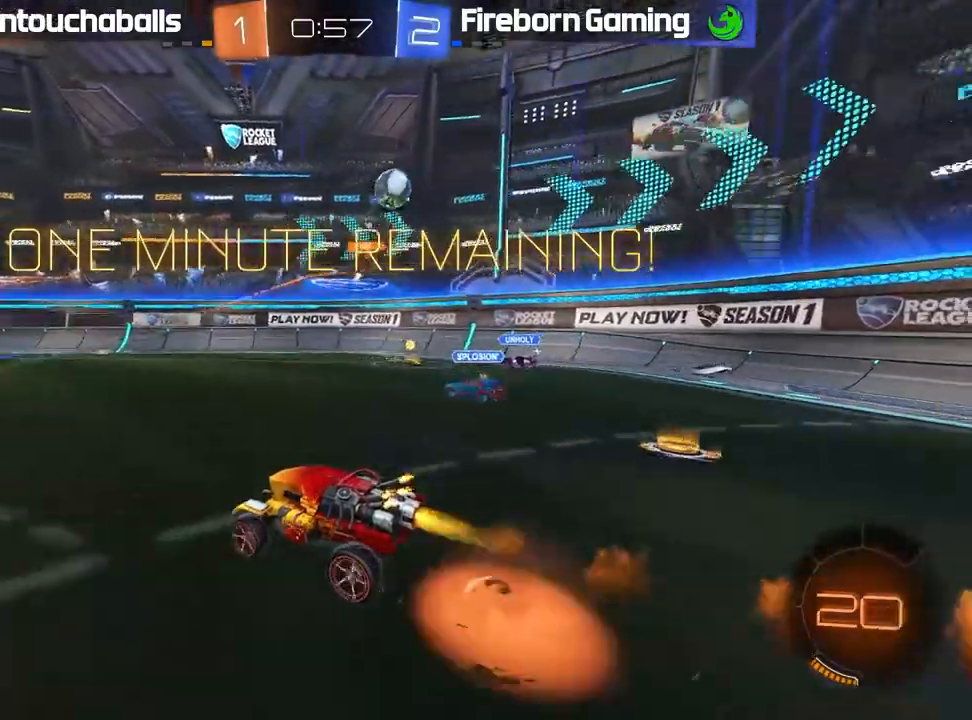
{"buttons": ["R2"], "left_stick": "center", "events": [[50, "A", "up"], [100, "A", "down"], [200, "A", "up"], [217, "B", "up"], [300, "L1", "up"], [300, "Y", "down"], [333, "left_stick", "center"], [367, "Y", "up"]]}